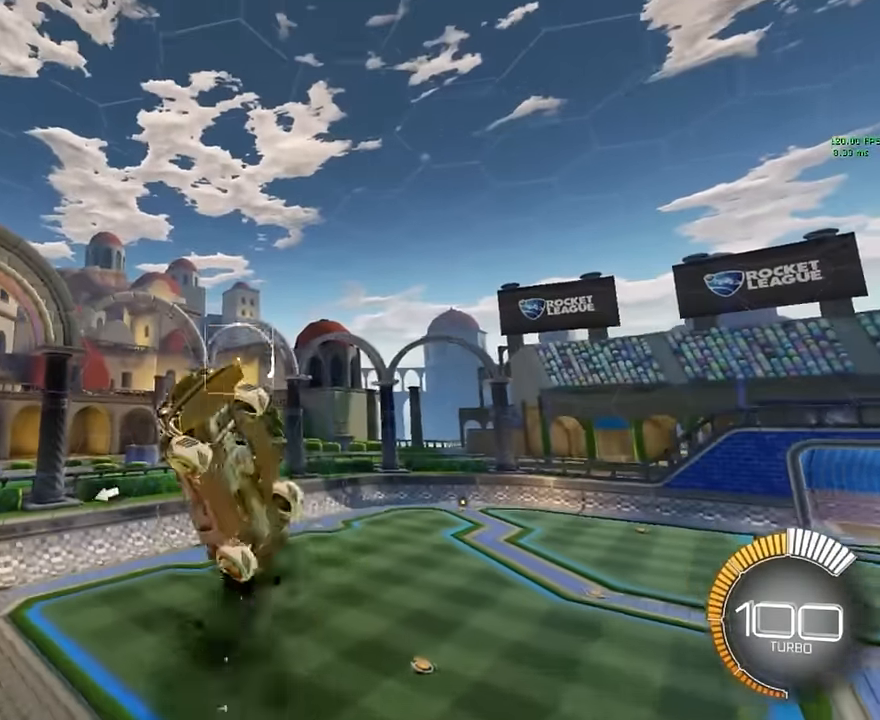
Gameplay with a controller (Xbox layout); each line is a JSON object with the inputs held at the frame after it. "events" lists button and stick changes between this image and that frame as [ms after this image, input, new state], when the widget could be followed in between. Not read: DPAD_DOWN DPAD_LEFT DPAD_RIGHT DPAD_UP L3 R3 SELECT START right_stick.
{"buttons": ["X", "L1"], "left_stick": "right", "events": []}
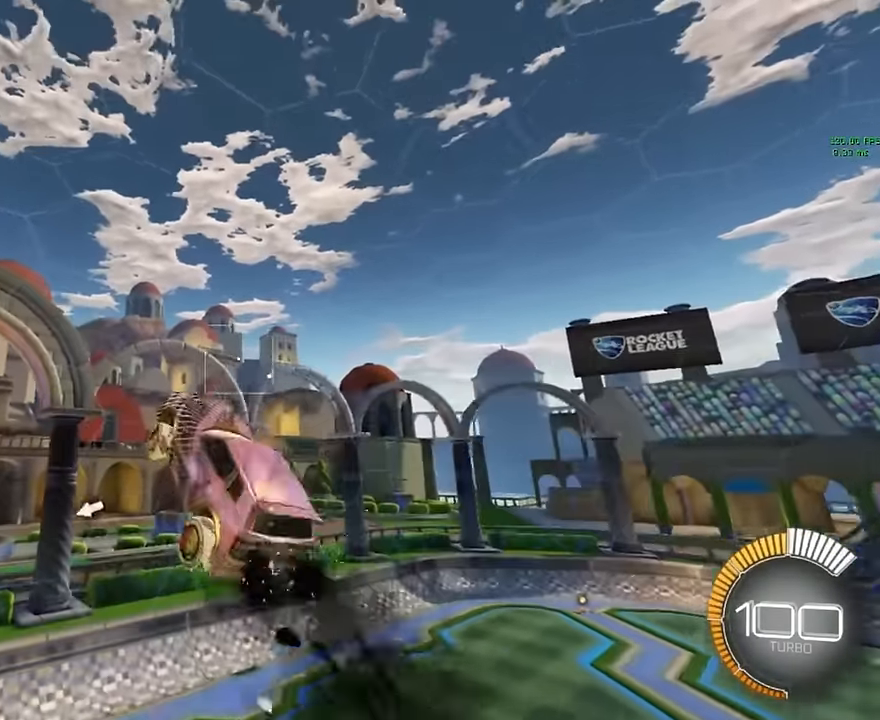
{"buttons": [], "left_stick": "up-right", "events": [[125, "L1", "up"], [125, "X", "up"], [125, "left_stick", "center"], [458, "left_stick", "up-right"]]}
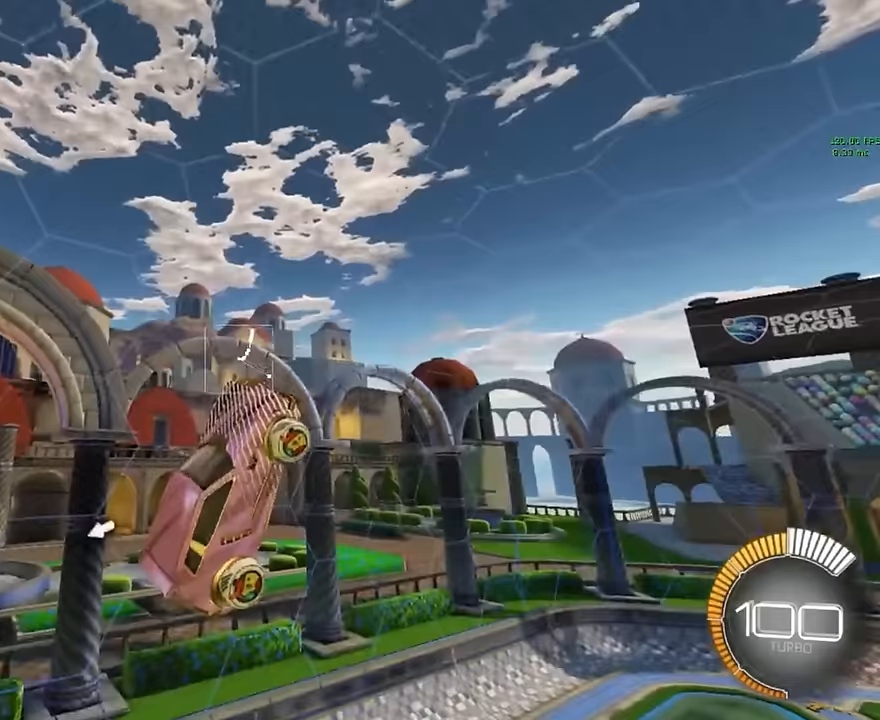
{"buttons": [], "left_stick": "center", "events": [[208, "left_stick", "center"]]}
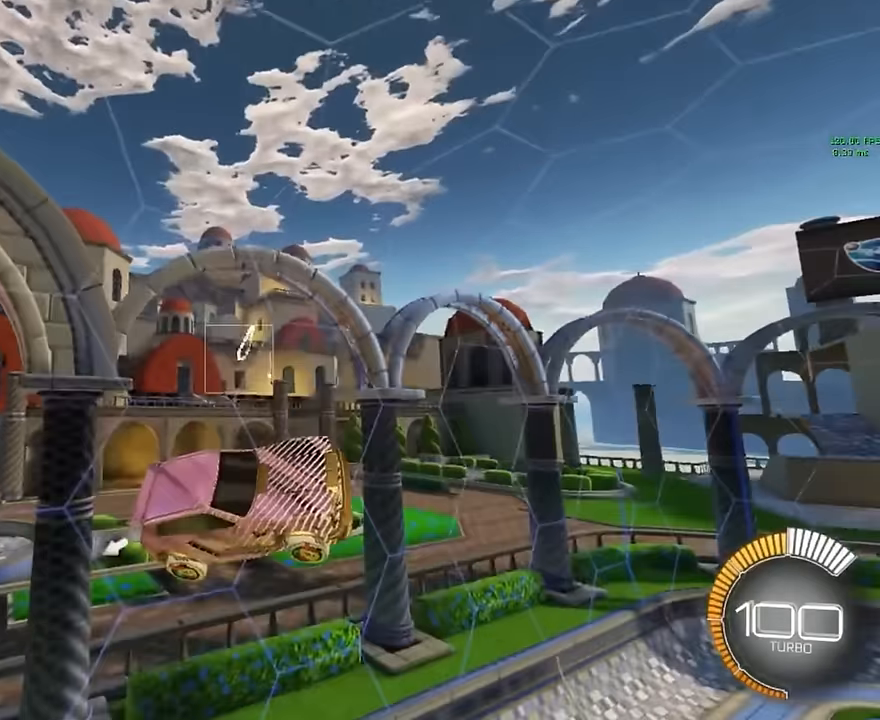
{"buttons": [], "left_stick": "center", "events": [[42, "left_stick", "up"], [208, "left_stick", "center"]]}
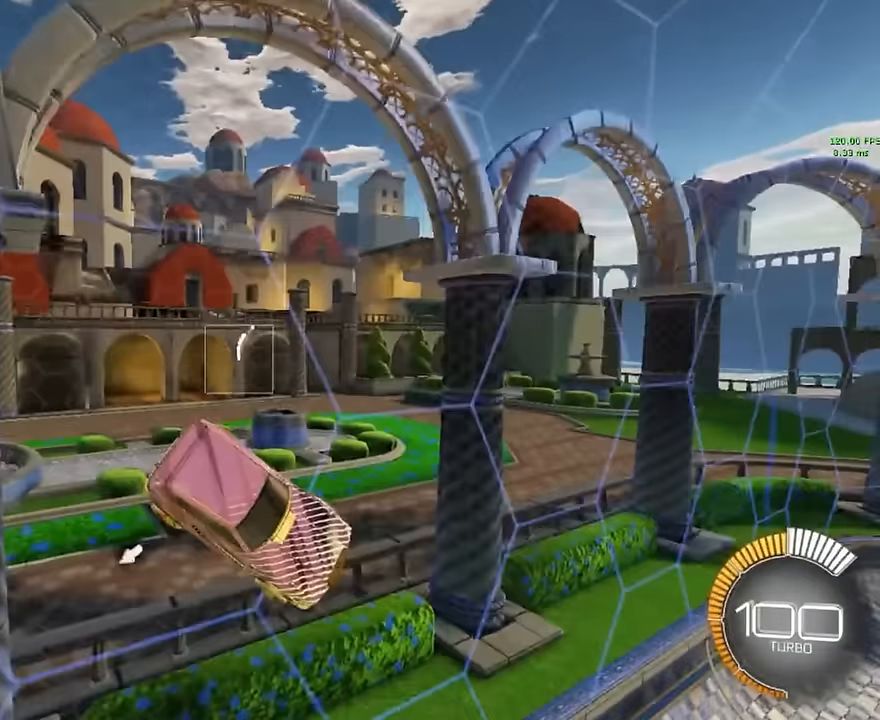
{"buttons": [], "left_stick": "center", "events": []}
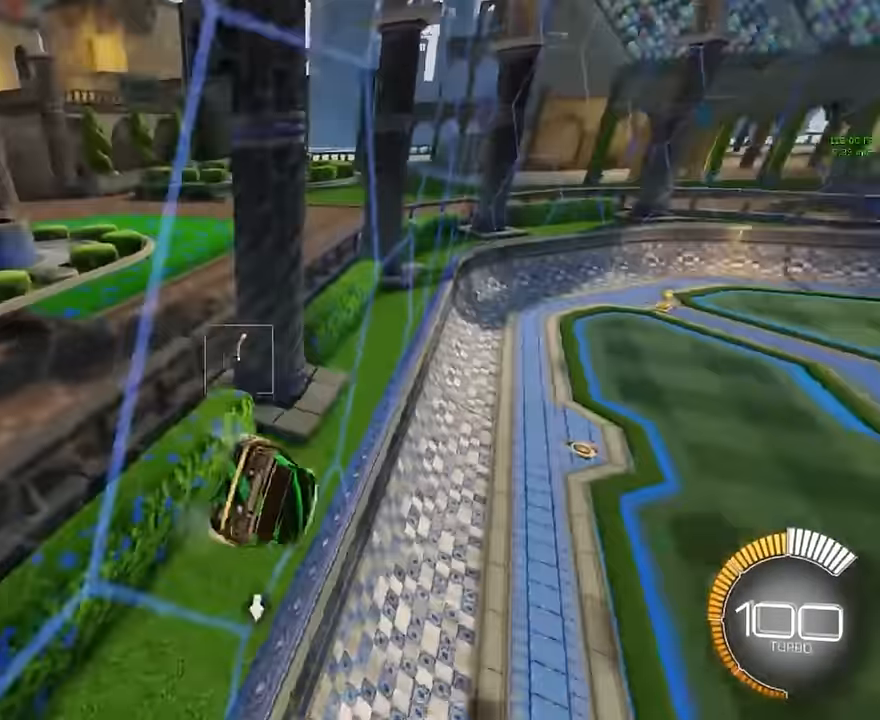
{"buttons": ["R2"], "left_stick": "center", "events": [[125, "R2", "down"], [125, "left_stick", "right"], [333, "left_stick", "center"]]}
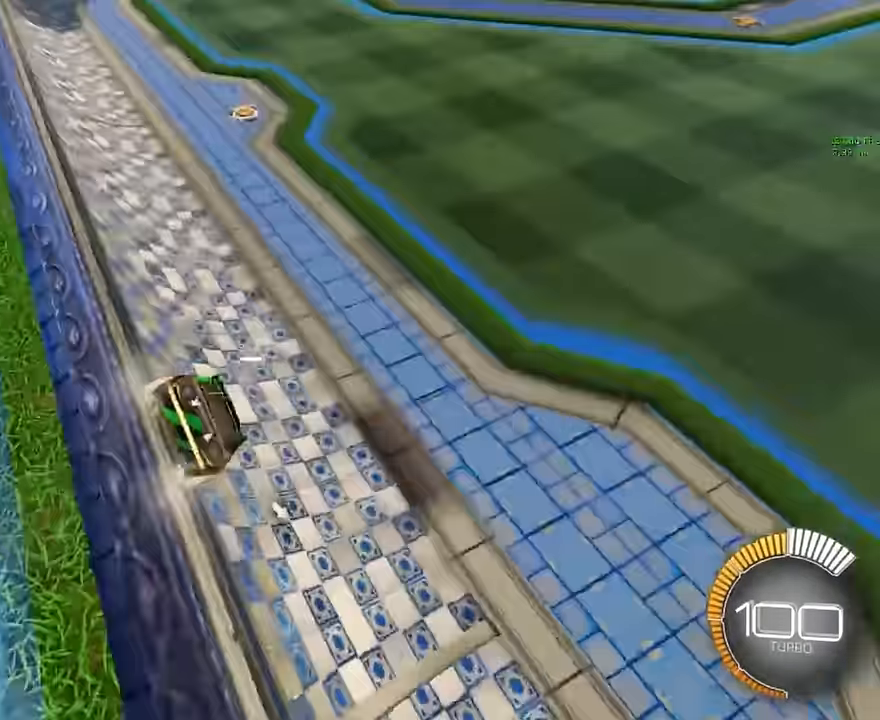
{"buttons": [], "left_stick": "right", "events": [[417, "left_stick", "right"], [500, "R2", "up"]]}
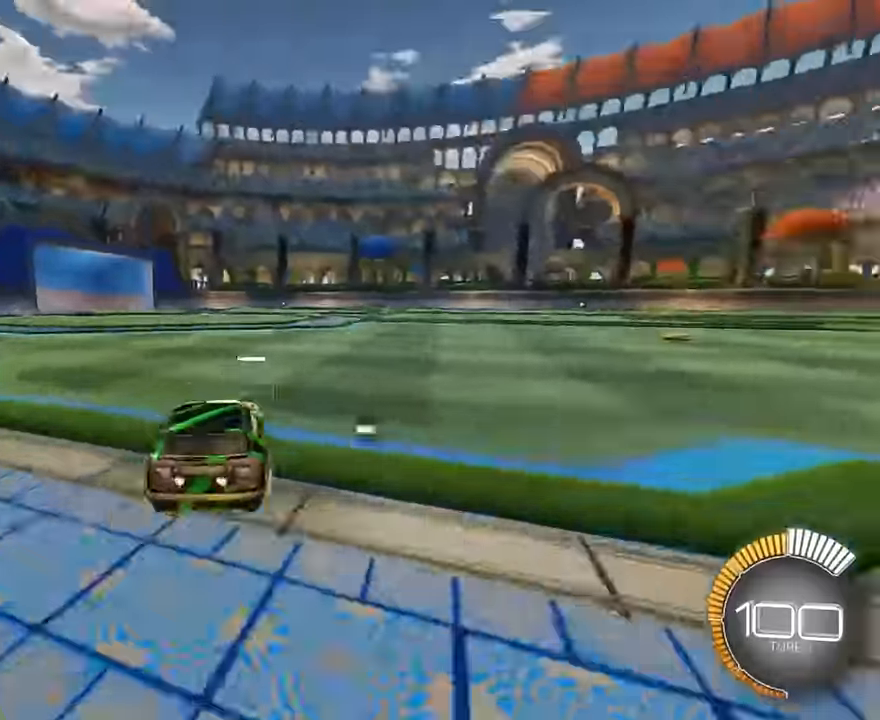
{"buttons": ["L2"], "left_stick": "center", "events": [[250, "left_stick", "center"], [375, "L2", "down"]]}
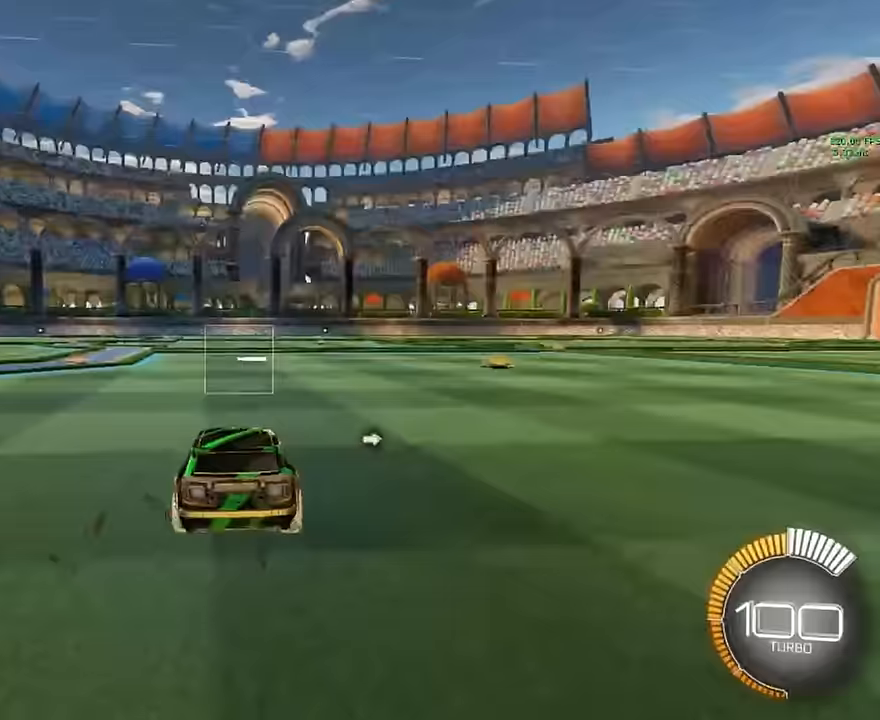
{"buttons": ["A"], "left_stick": "down", "events": [[83, "L2", "up"], [417, "left_stick", "down"], [458, "A", "down"]]}
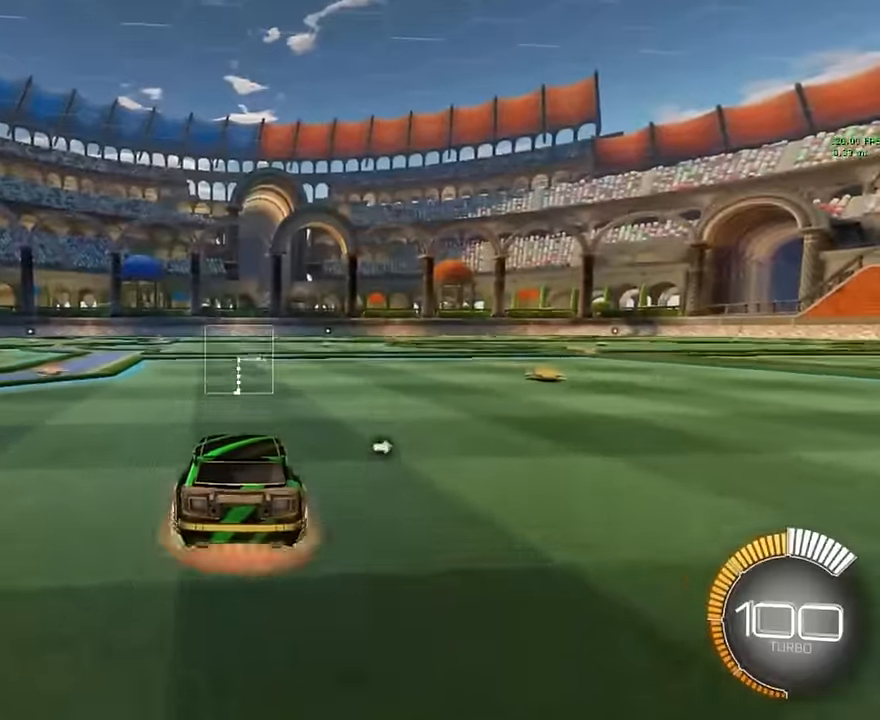
{"buttons": ["X", "L1"], "left_stick": "up", "events": [[208, "A", "up"], [208, "left_stick", "center"], [458, "left_stick", "up"], [500, "L1", "down"], [500, "X", "down"]]}
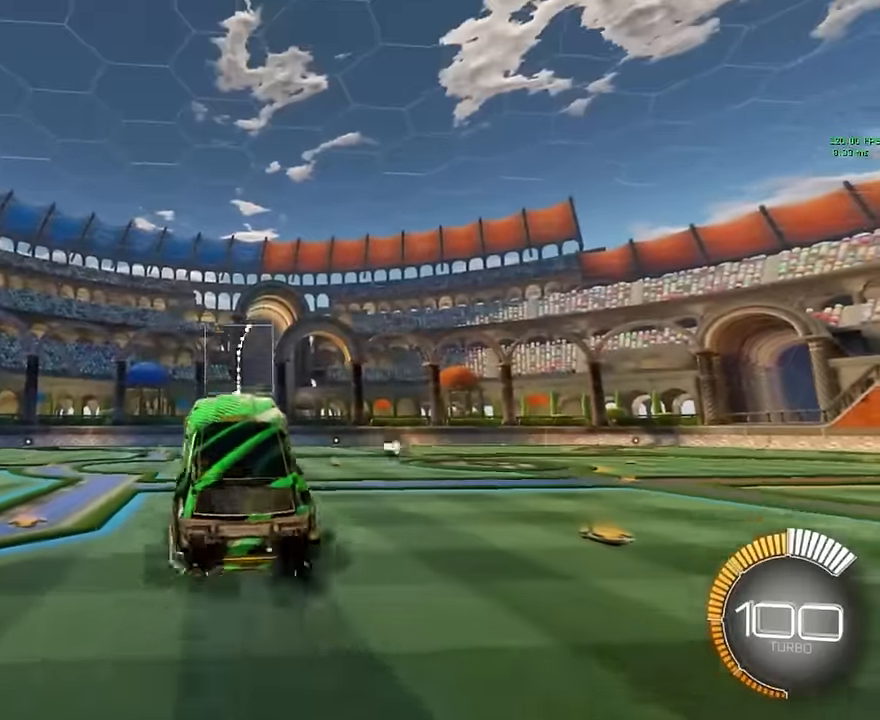
{"buttons": ["X", "L1"], "left_stick": "down", "events": [[250, "left_stick", "up-right"], [500, "left_stick", "down"]]}
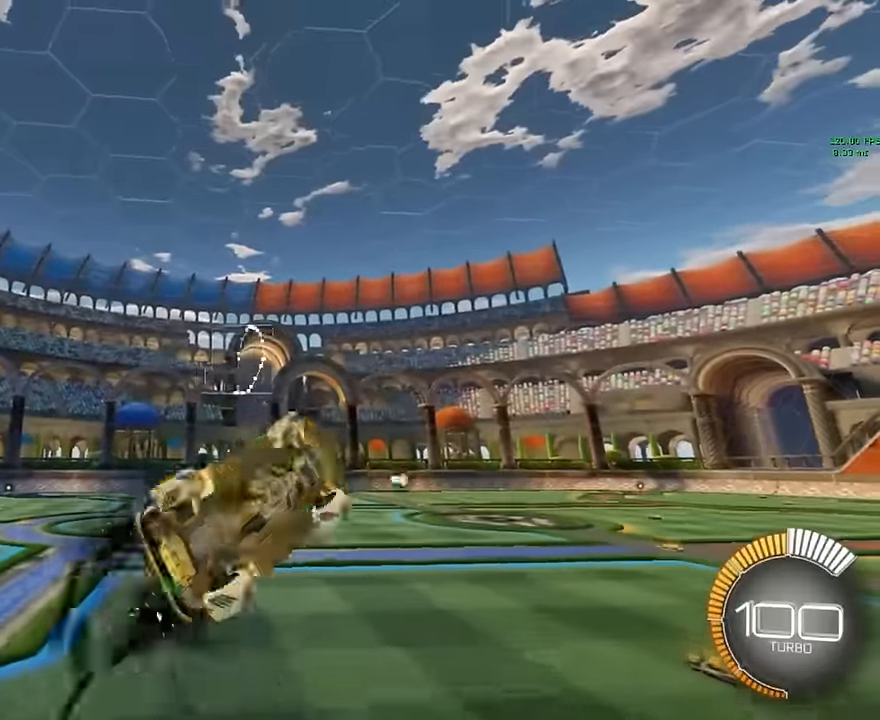
{"buttons": ["X", "L1"], "left_stick": "right", "events": [[125, "left_stick", "left"], [292, "left_stick", "up"], [417, "left_stick", "right"]]}
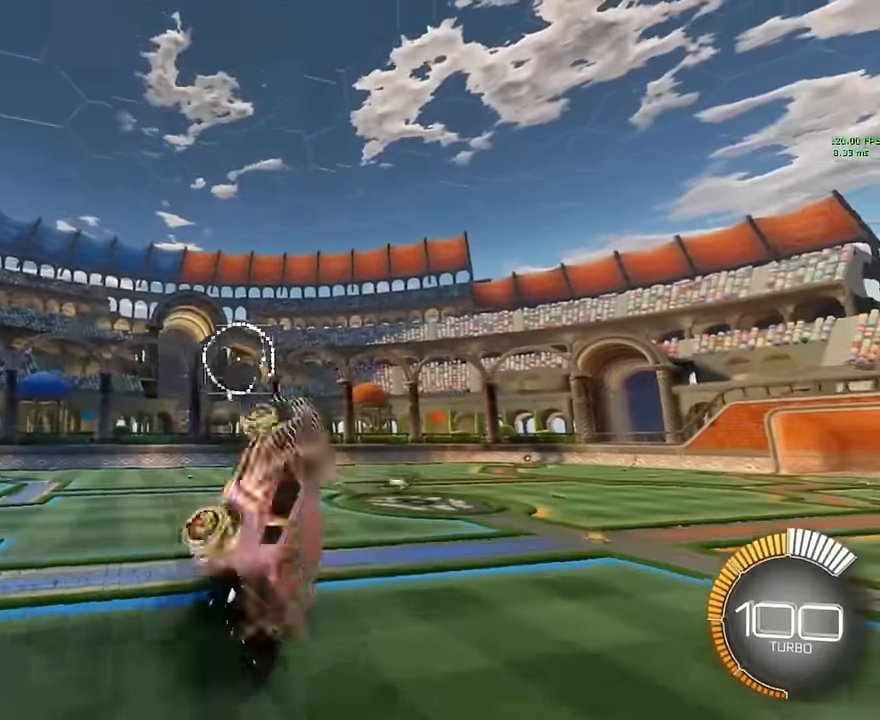
{"buttons": ["X", "L1"], "left_stick": "up", "events": [[83, "left_stick", "down"], [292, "left_stick", "left"], [375, "left_stick", "up"]]}
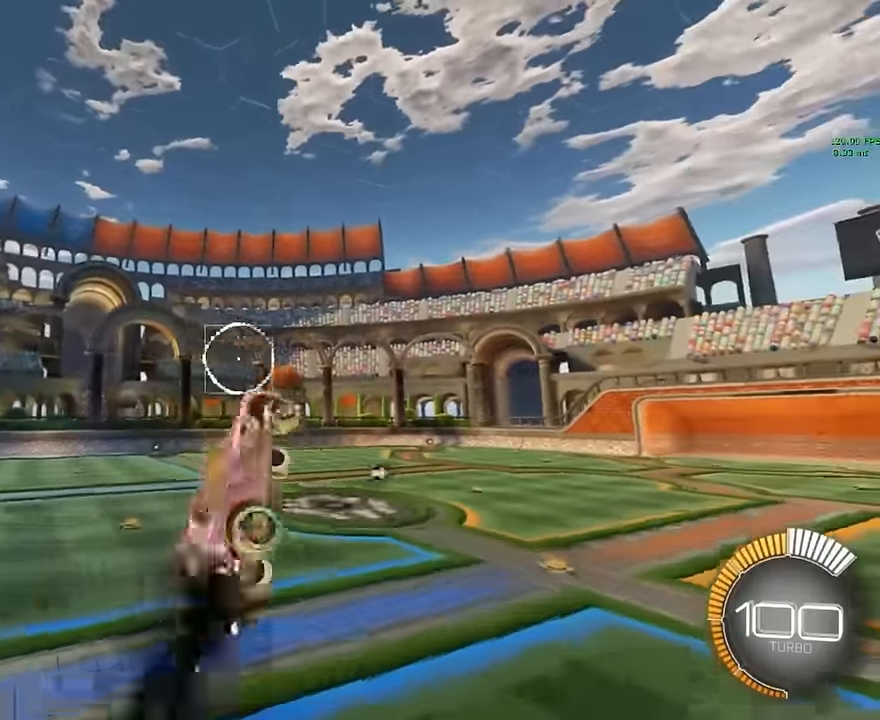
{"buttons": ["X"], "left_stick": "center", "events": [[83, "left_stick", "right"], [292, "left_stick", "down"], [417, "left_stick", "center"], [458, "L1", "up"]]}
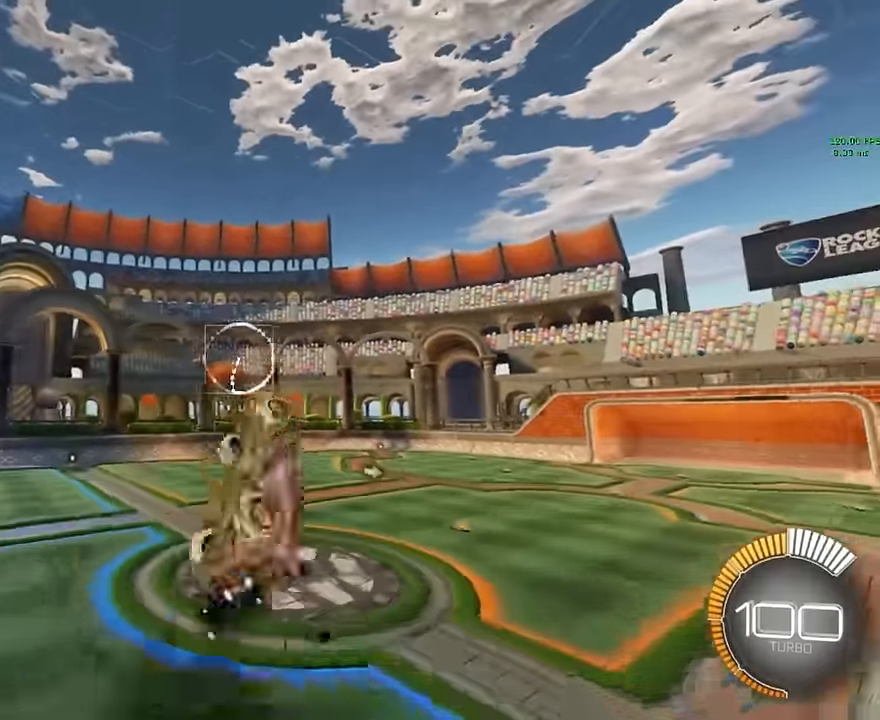
{"buttons": ["X"], "left_stick": "center", "events": []}
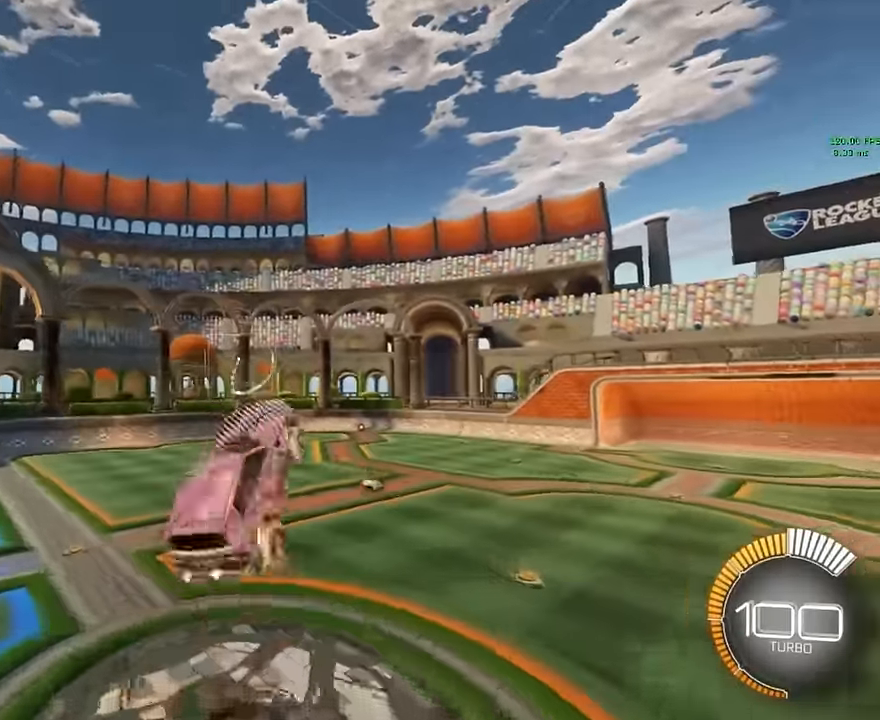
{"buttons": ["X"], "left_stick": "center", "events": []}
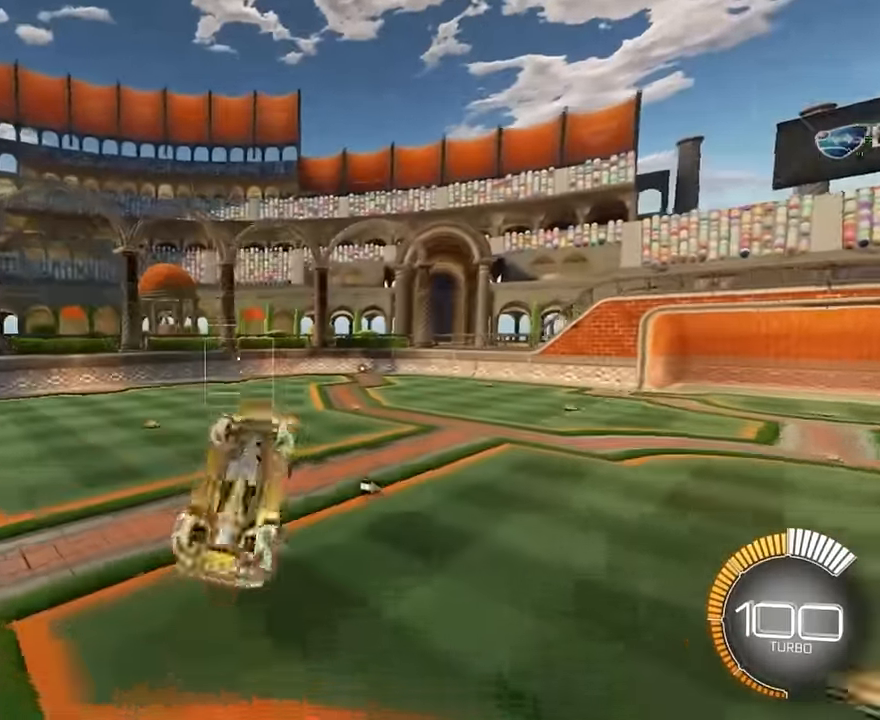
{"buttons": [], "left_stick": "right", "events": [[250, "left_stick", "right"], [458, "X", "up"]]}
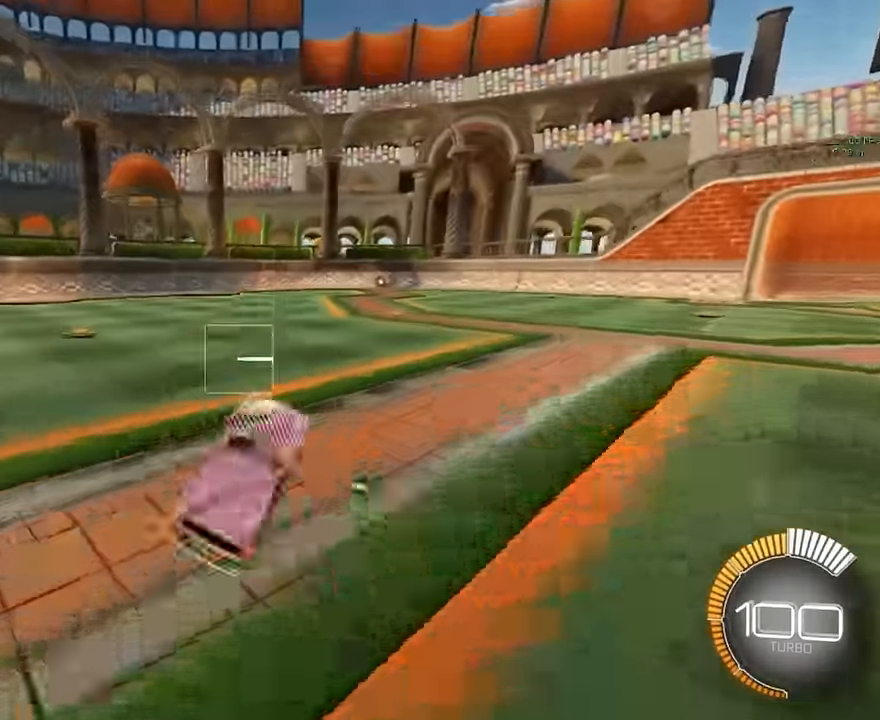
{"buttons": ["A", "L2"], "left_stick": "down", "events": [[167, "L2", "down"], [333, "left_stick", "down"], [500, "A", "down"]]}
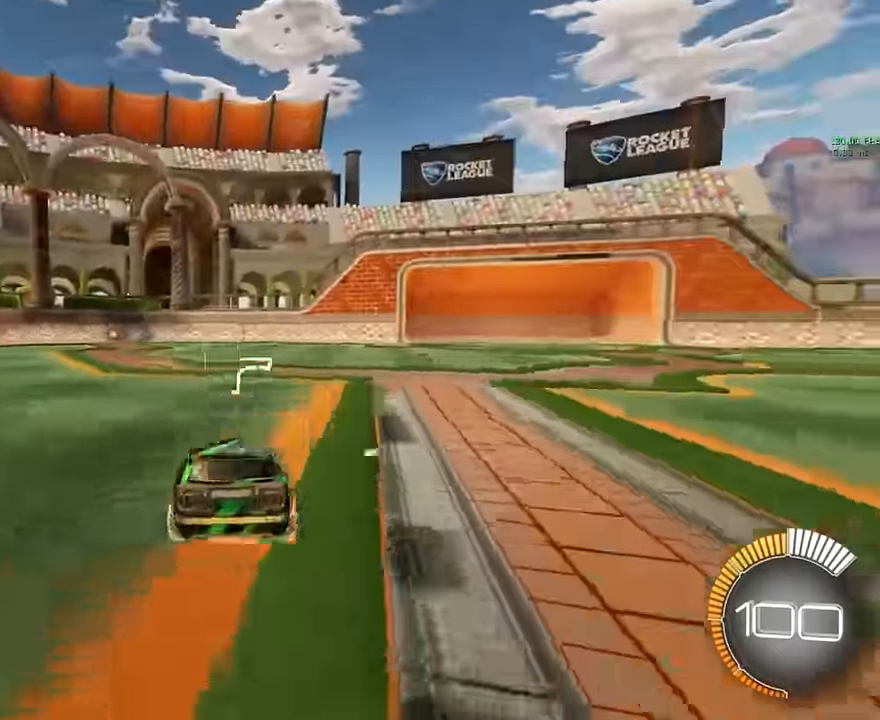
{"buttons": ["X", "L1"], "left_stick": "down", "events": [[83, "L2", "up"], [167, "A", "up"], [167, "left_stick", "center"], [333, "left_stick", "down"], [375, "L1", "down"], [375, "X", "down"]]}
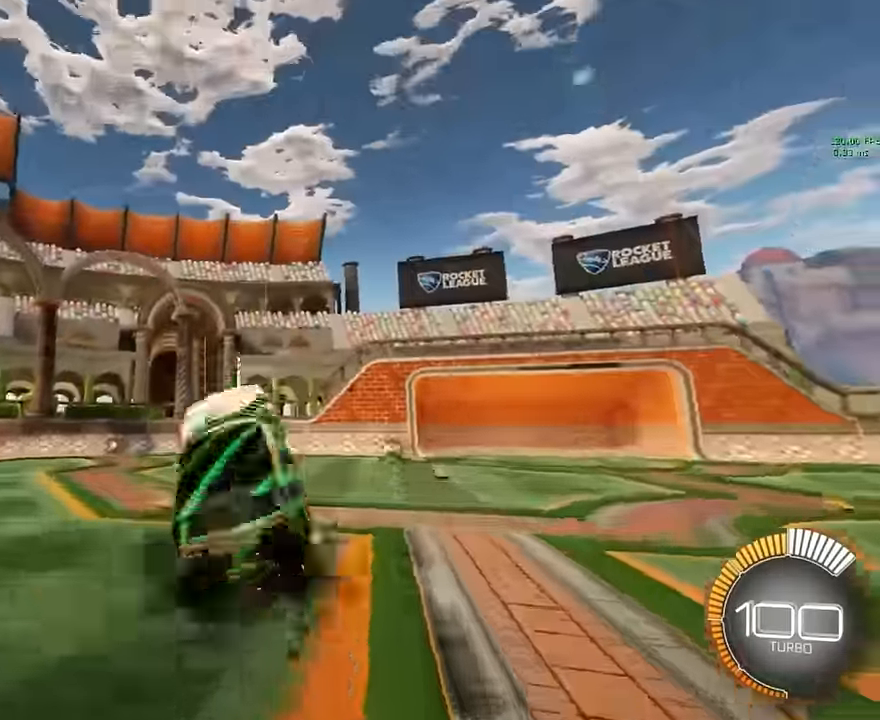
{"buttons": ["X", "L1"], "left_stick": "up", "events": [[292, "left_stick", "left"], [458, "left_stick", "up"]]}
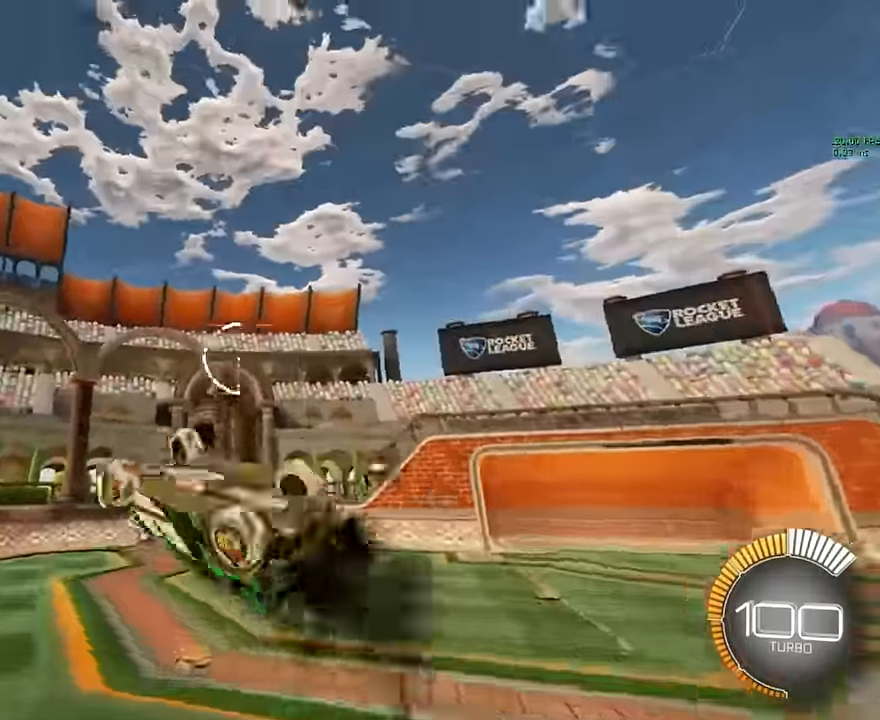
{"buttons": ["X", "L1"], "left_stick": "left", "events": [[83, "left_stick", "right"], [250, "left_stick", "down"], [417, "left_stick", "left"]]}
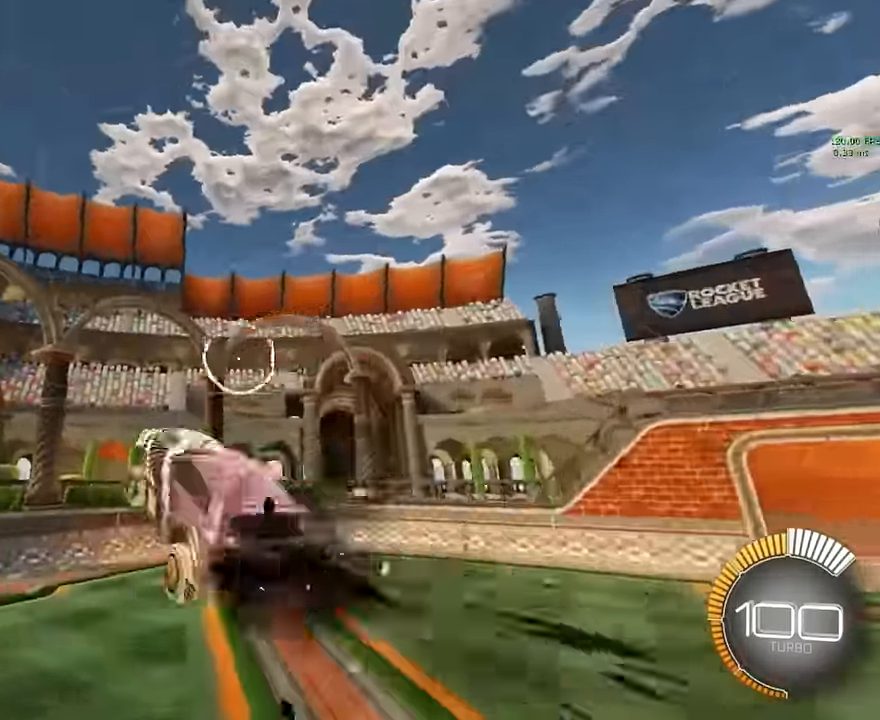
{"buttons": ["X", "L1"], "left_stick": "down", "events": [[83, "left_stick", "up"], [292, "left_stick", "right"], [458, "left_stick", "down"]]}
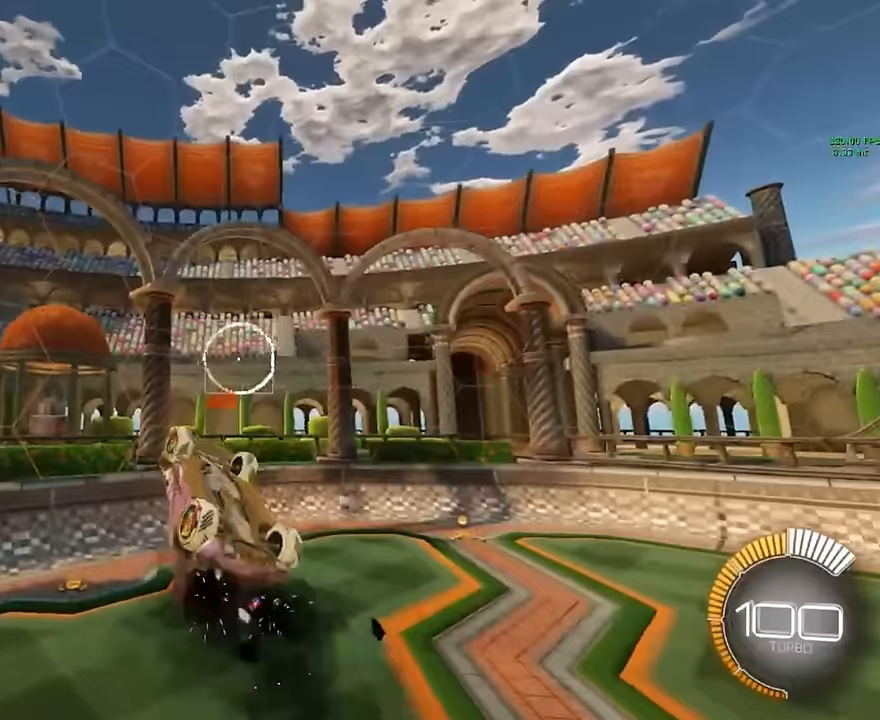
{"buttons": [], "left_stick": "center", "events": [[208, "L1", "up"], [292, "X", "up"], [292, "left_stick", "center"]]}
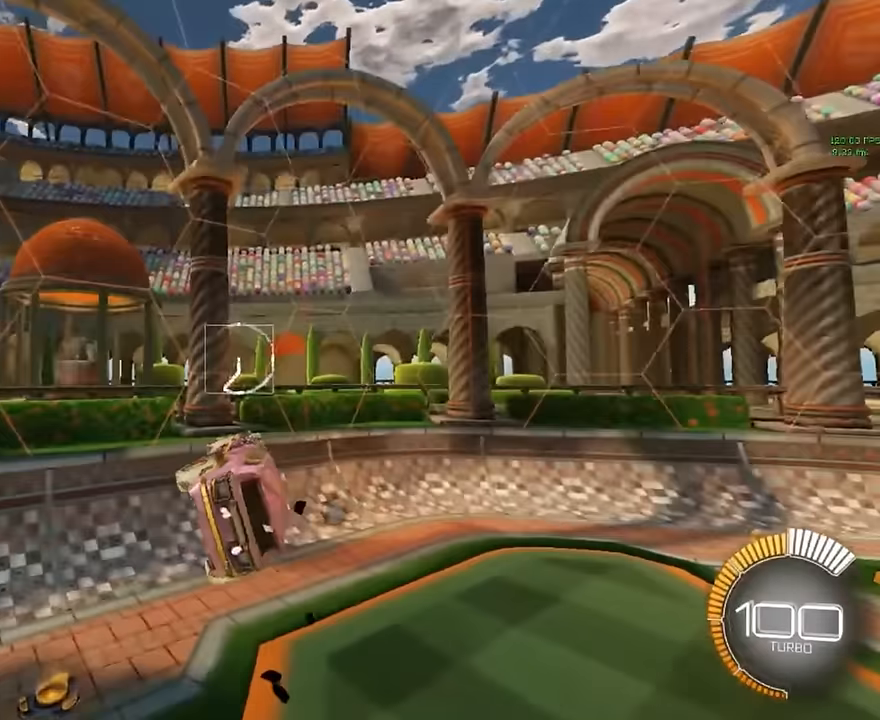
{"buttons": [], "left_stick": "right", "events": [[167, "left_stick", "right"], [250, "R1", "down"], [375, "R1", "up"]]}
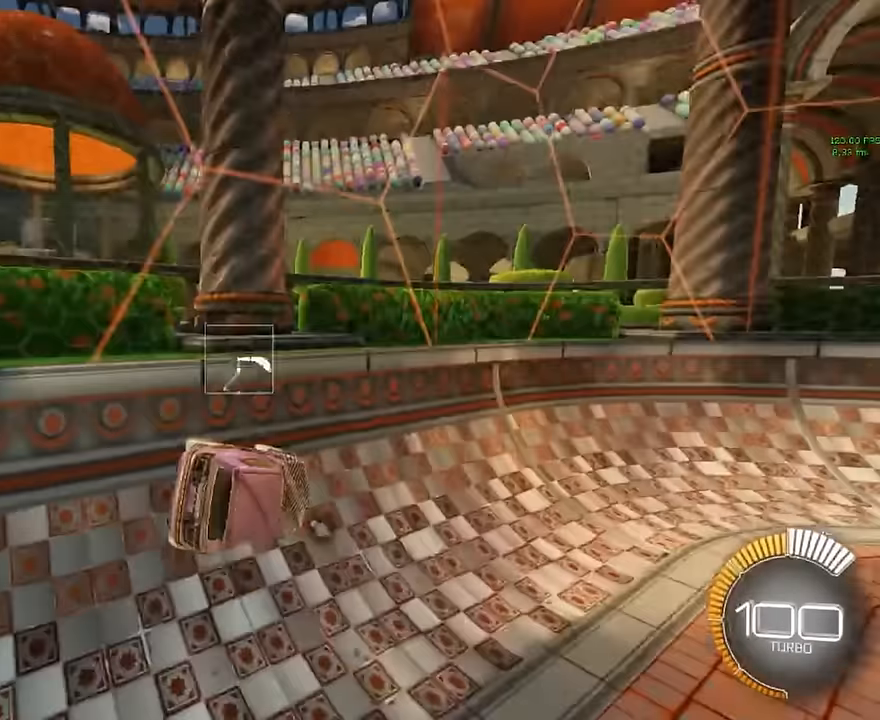
{"buttons": [], "left_stick": "right", "events": []}
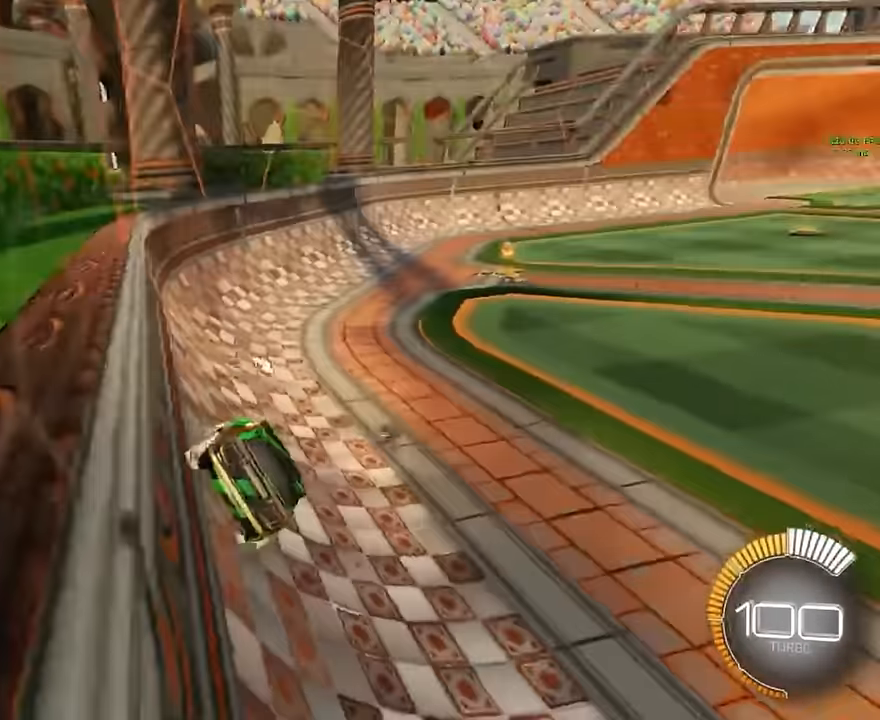
{"buttons": ["R2"], "left_stick": "center", "events": [[125, "R2", "down"], [417, "left_stick", "center"]]}